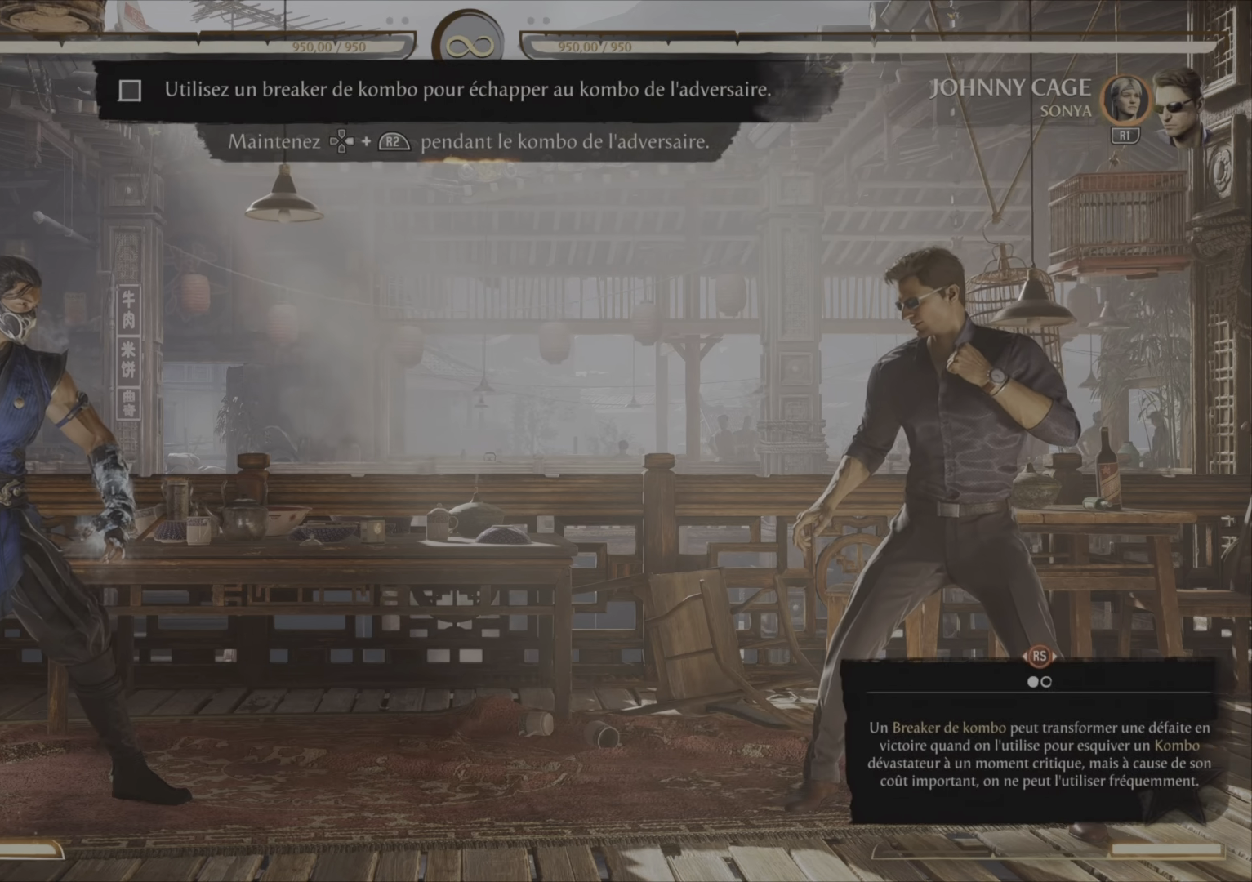
Gameplay with a controller (PlayStation layout); each line is a JSON object with the inputs held at the frame after it. "events" lists button and stick changes between this image and that frame as [ms after this image, input, new state], when the widget could be followed in between. Not read: left_stick.
{"buttons": ["R2"], "right_stick": "center", "events": [[484, "R2", "down"]]}
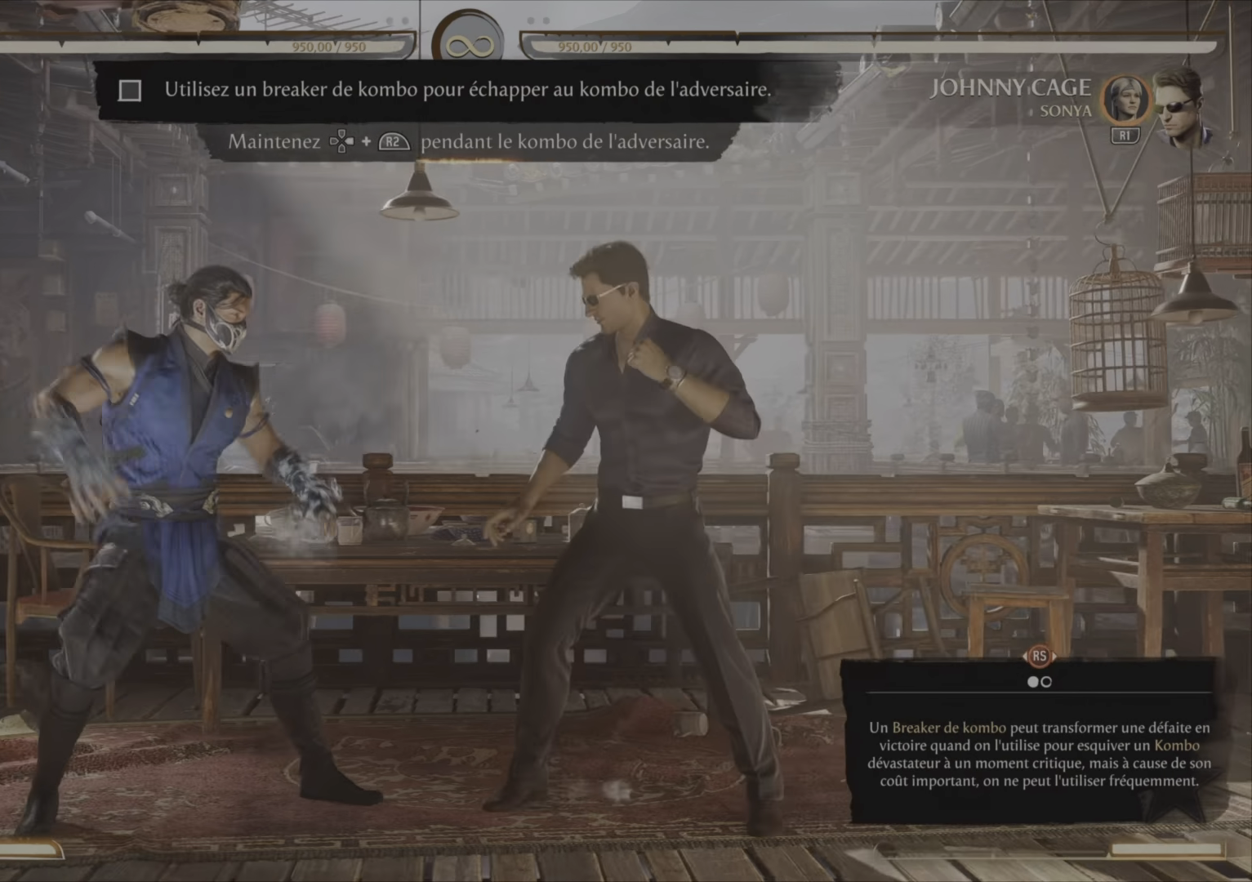
{"buttons": ["R2", "DPAD_RIGHT"], "right_stick": "center"}
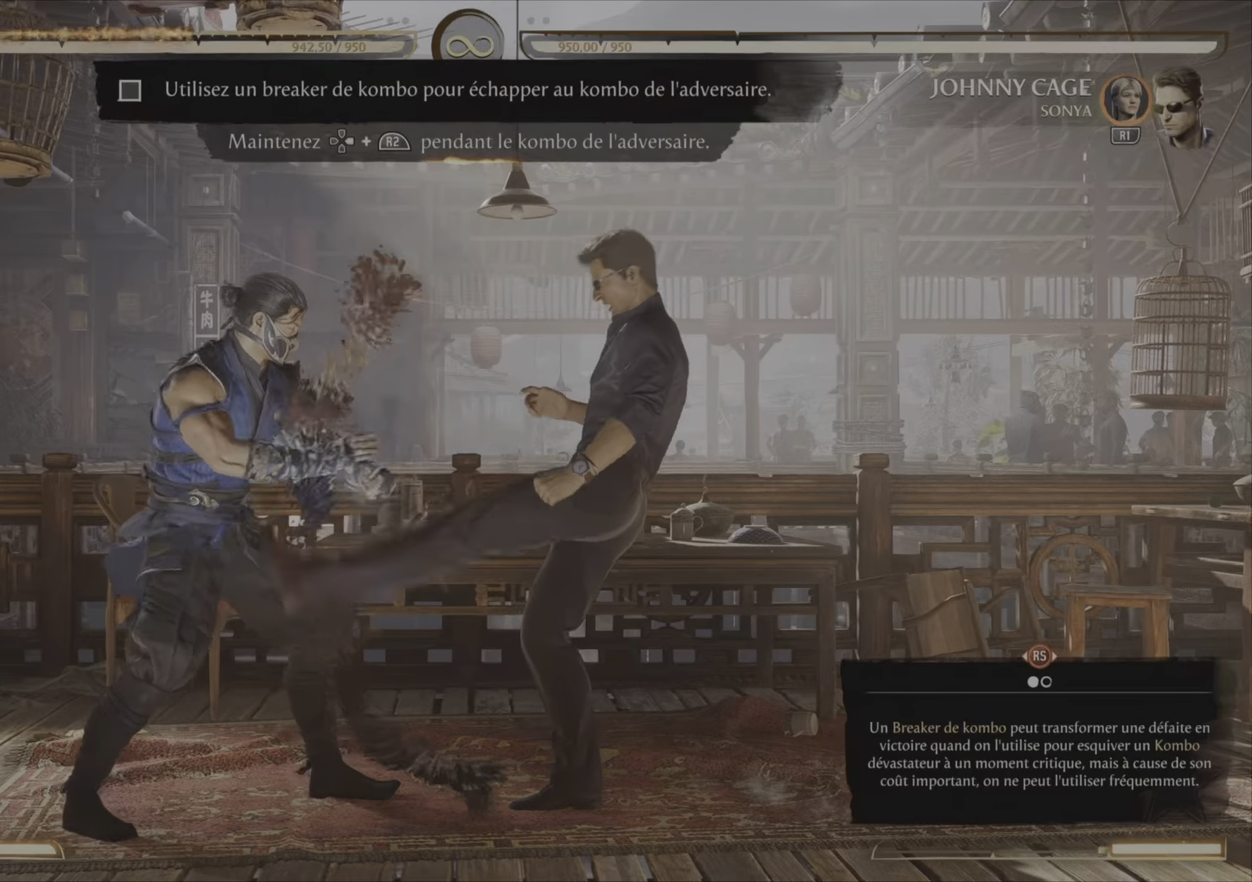
{"buttons": ["R2", "DPAD_RIGHT"], "right_stick": "center", "events": []}
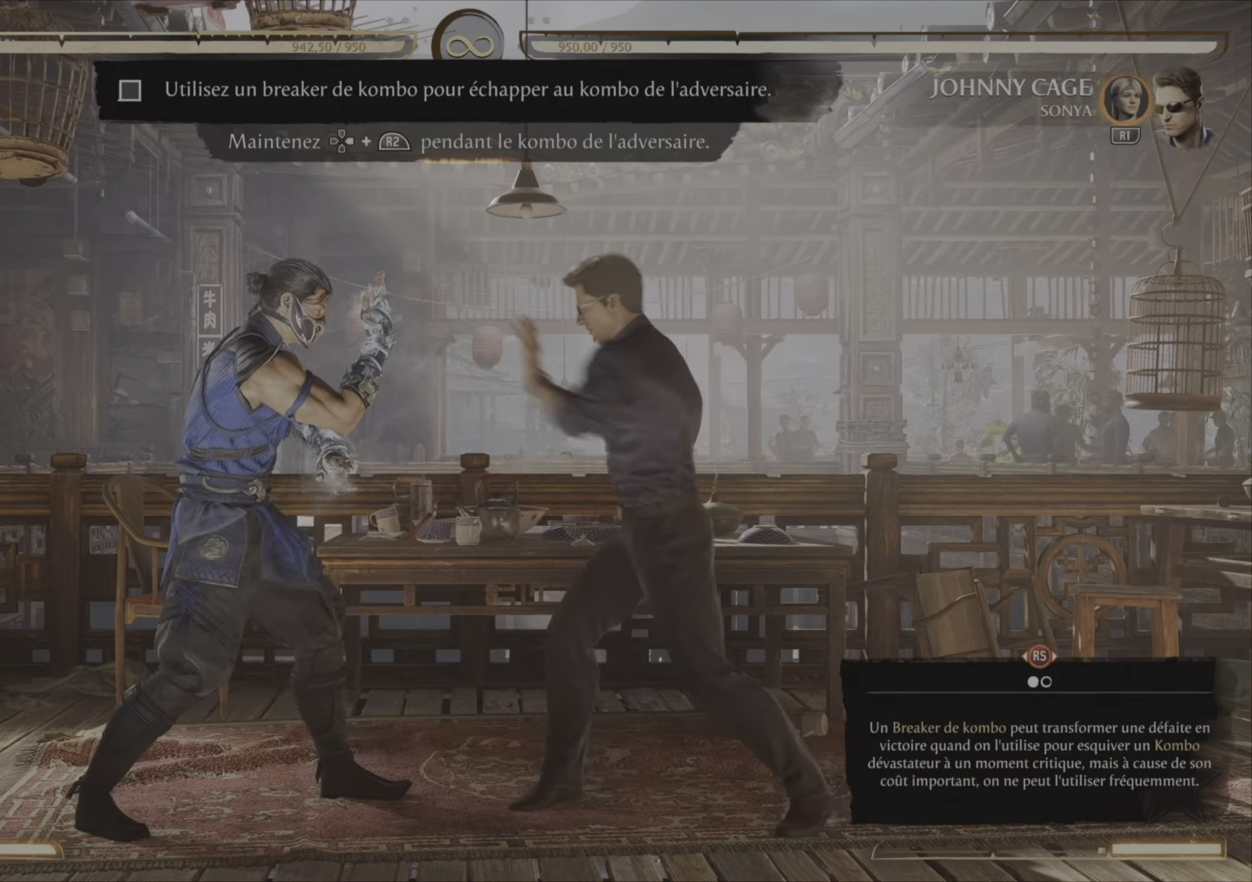
{"buttons": ["R2"], "right_stick": "center", "events": [[501, "DPAD_RIGHT", "up"]]}
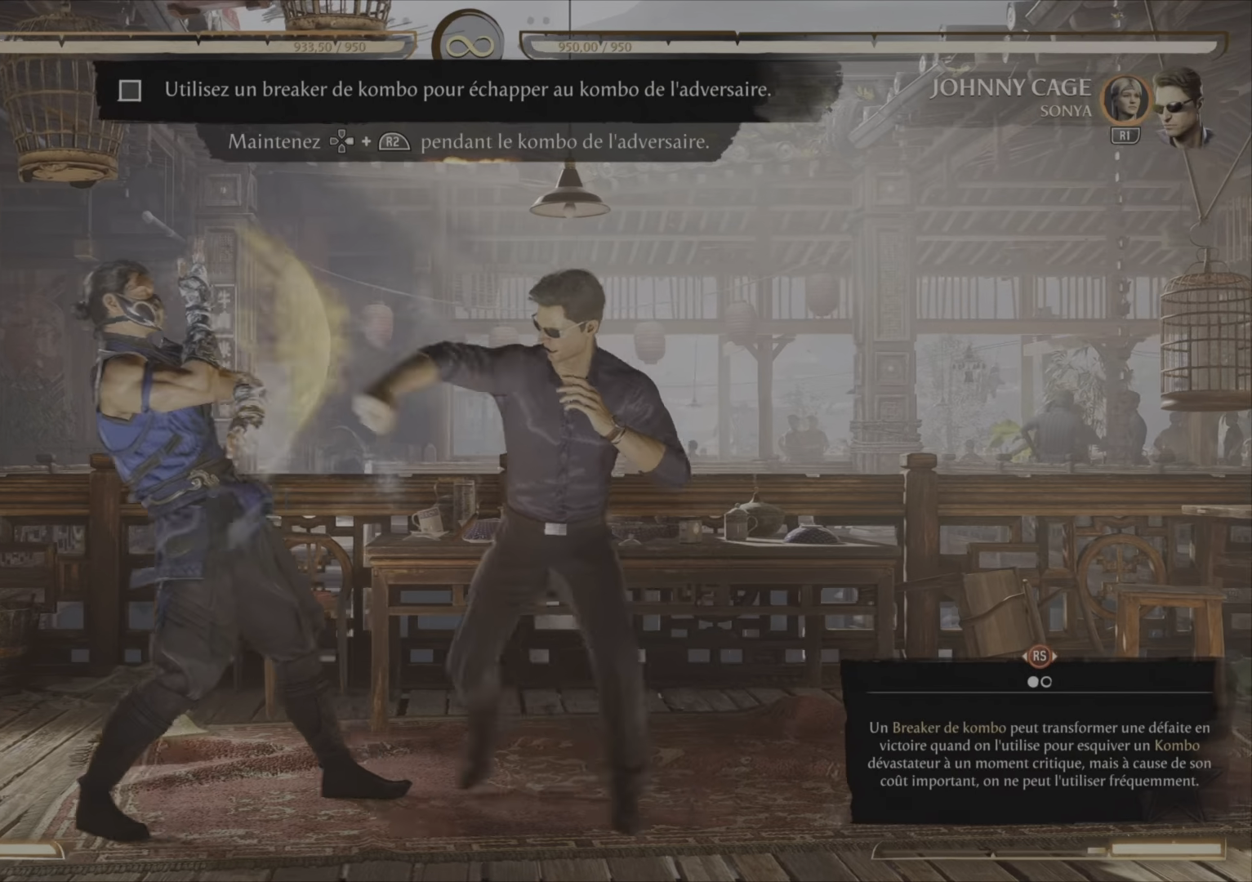
{"buttons": ["R2"], "right_stick": "center"}
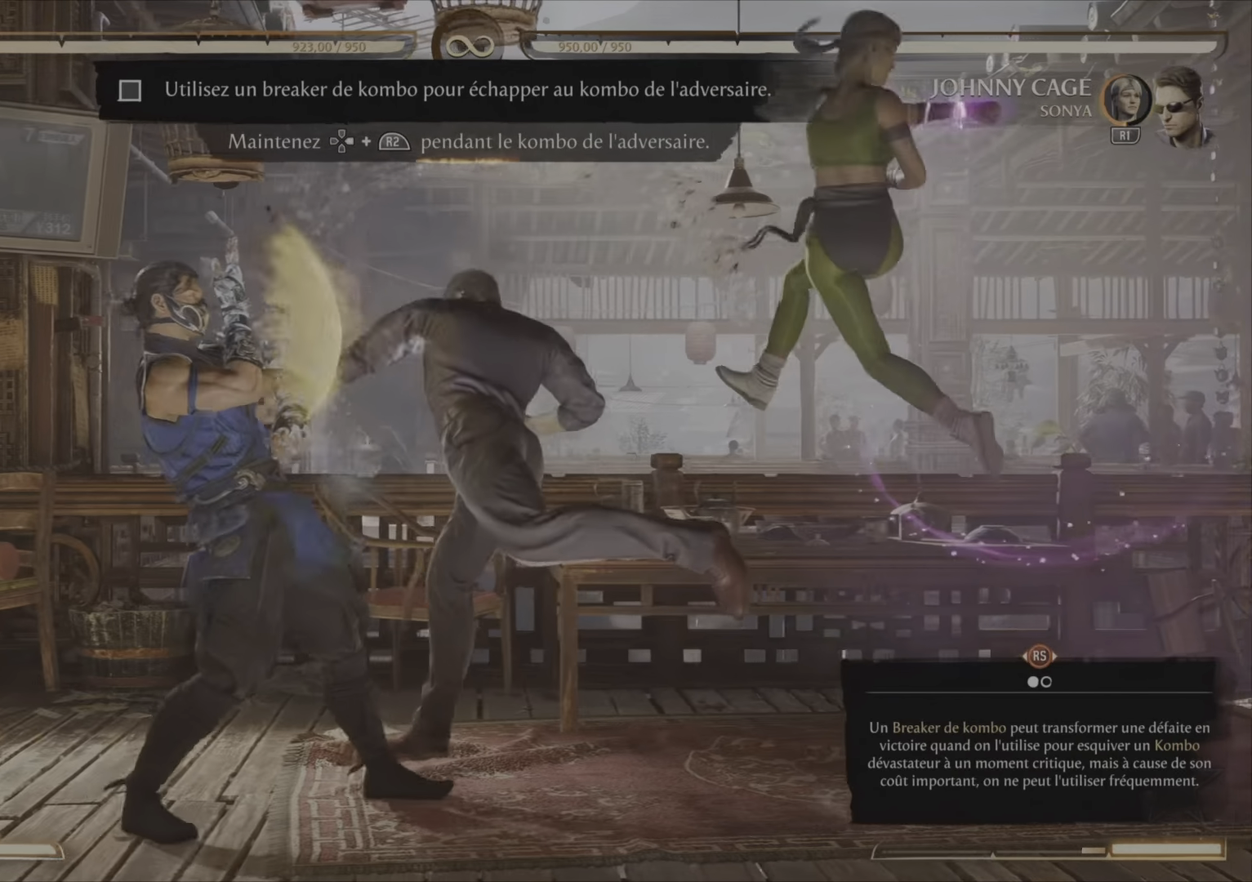
{"buttons": ["R2"], "right_stick": "center", "events": [[100, "DPAD_RIGHT", "down"], [484, "DPAD_RIGHT", "up"]]}
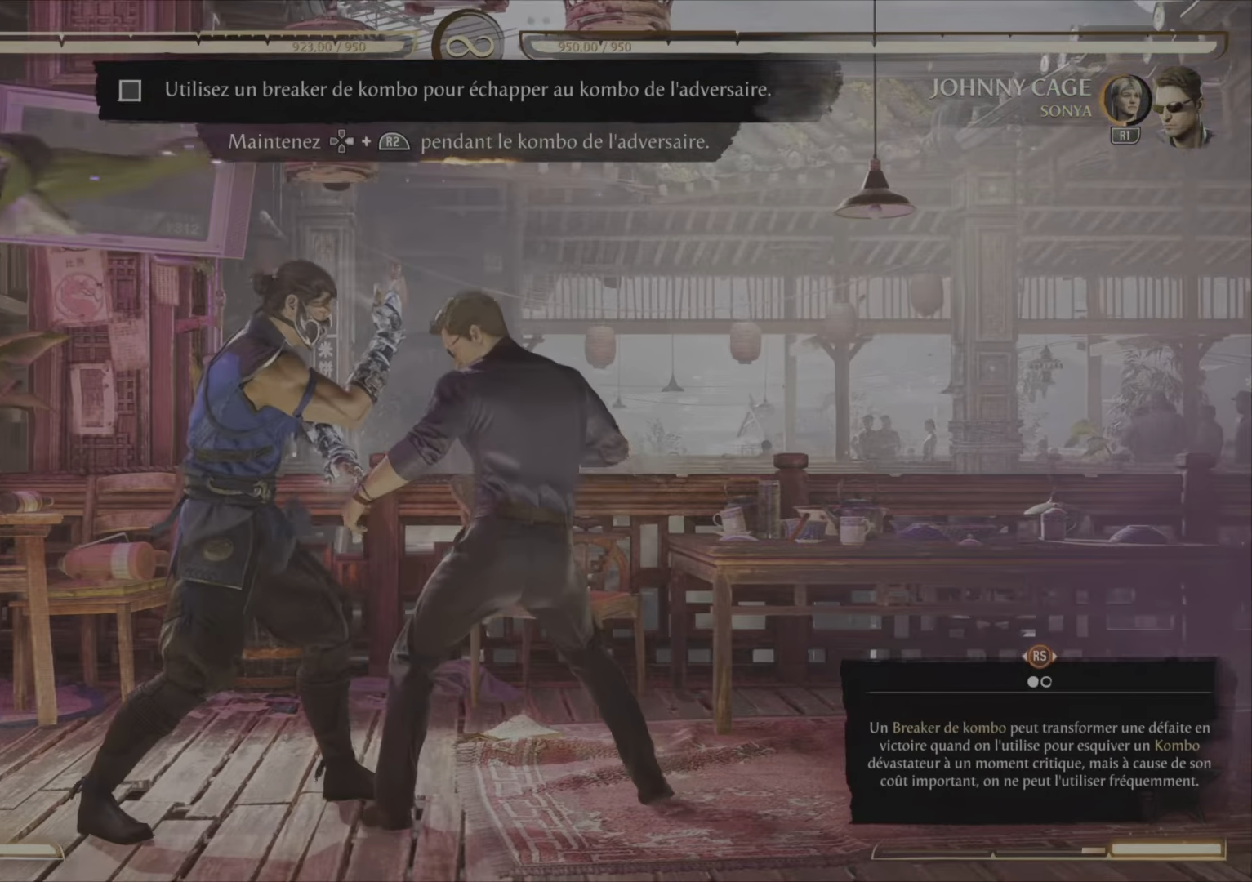
{"buttons": ["R2", "DPAD_RIGHT"], "right_stick": "center", "events": [[250, "DPAD_RIGHT", "down"]]}
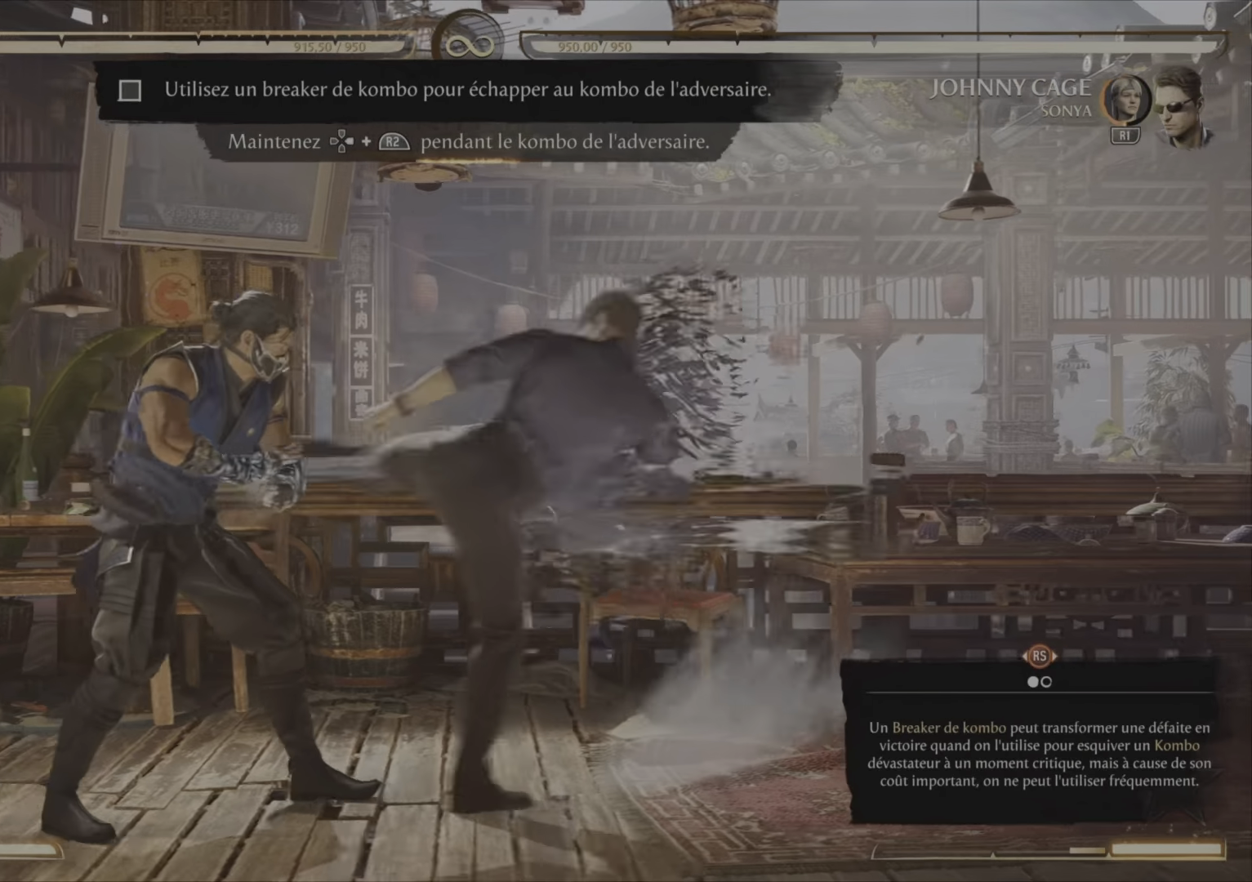
{"buttons": ["R2", "DPAD_RIGHT"], "right_stick": "center", "events": [[167, "DPAD_RIGHT", "up"], [284, "DPAD_RIGHT", "down"]]}